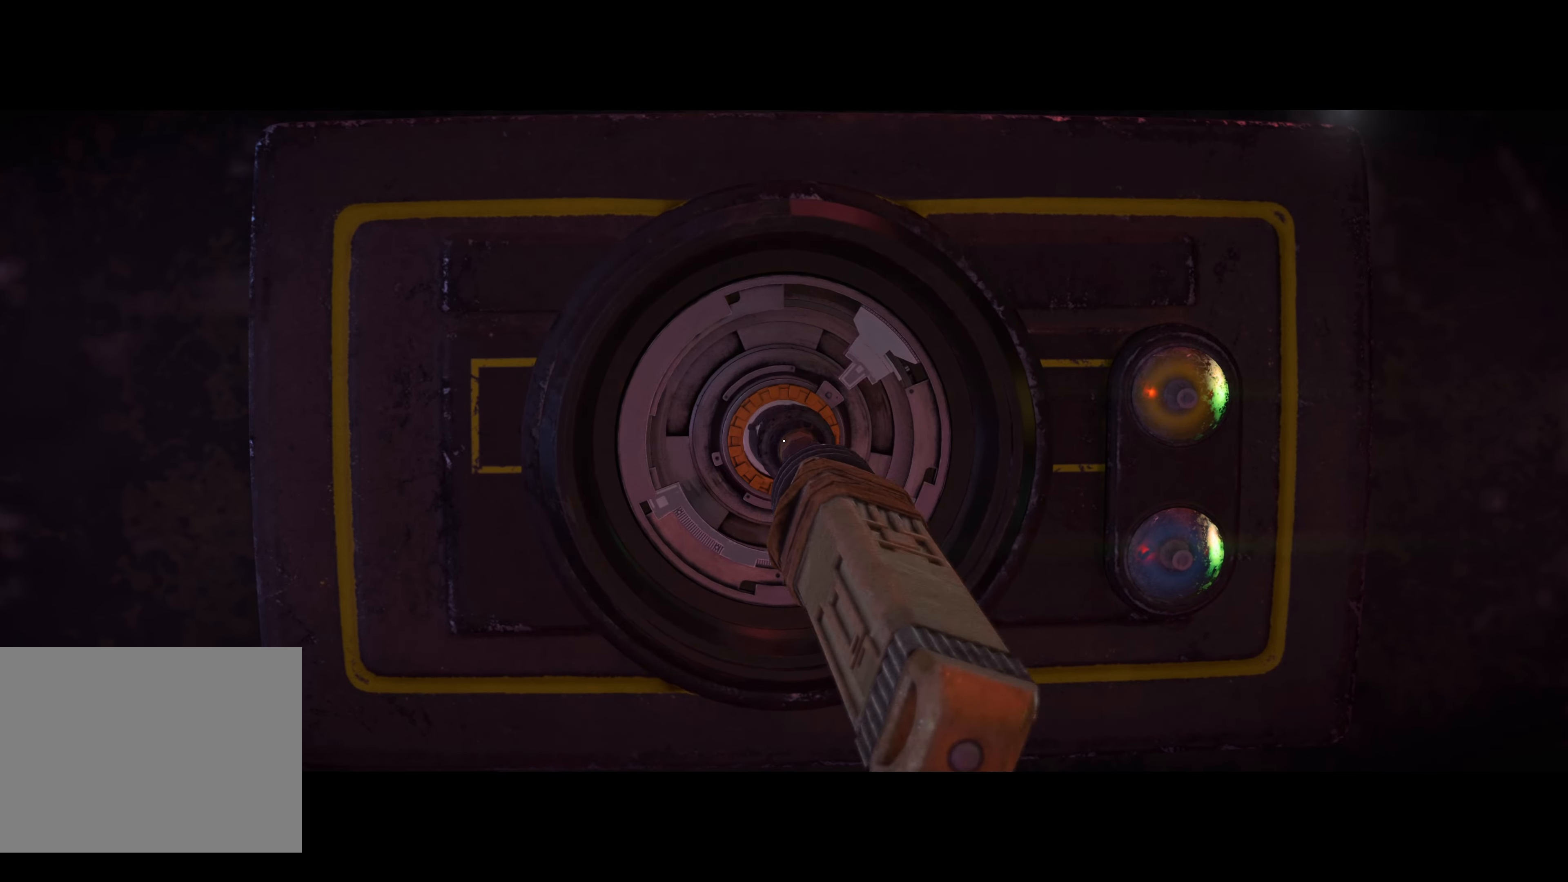
Gameplay with a controller (PlayStation layout); each line is a JSON object with the inputs held at the frame after it. "events" lists button and stick changes between this image and that frame as [ms after this image, input, new state], when the widget could be followed in between. Not read: L2 R2.
{"buttons": [], "left_stick": "center", "right_stick": "right", "events": [[283, "right_stick", "right"]]}
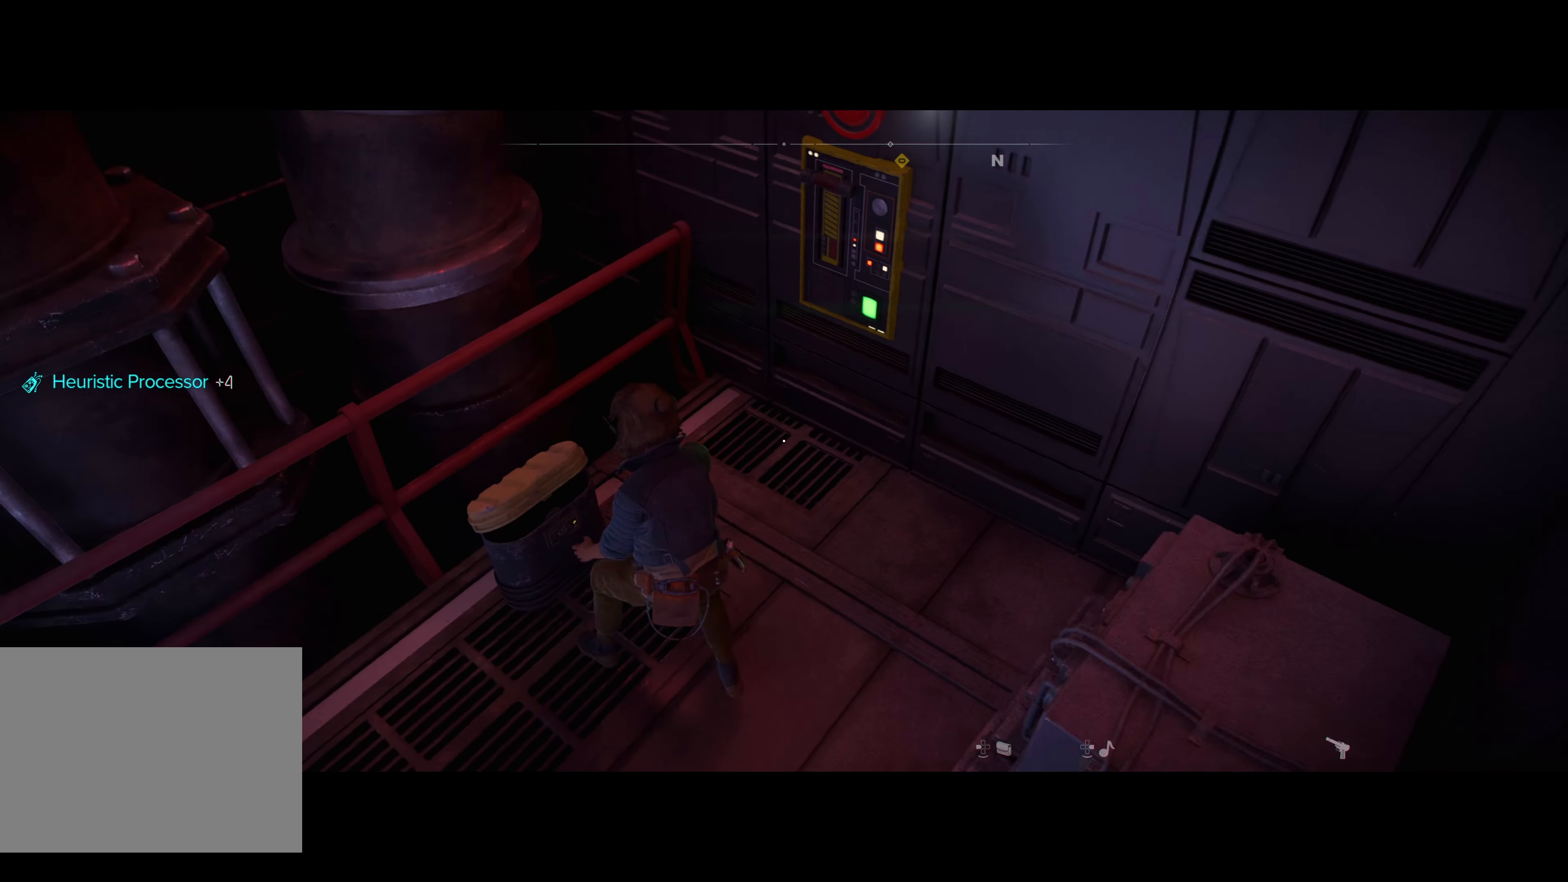
{"buttons": [], "left_stick": "center", "right_stick": "up"}
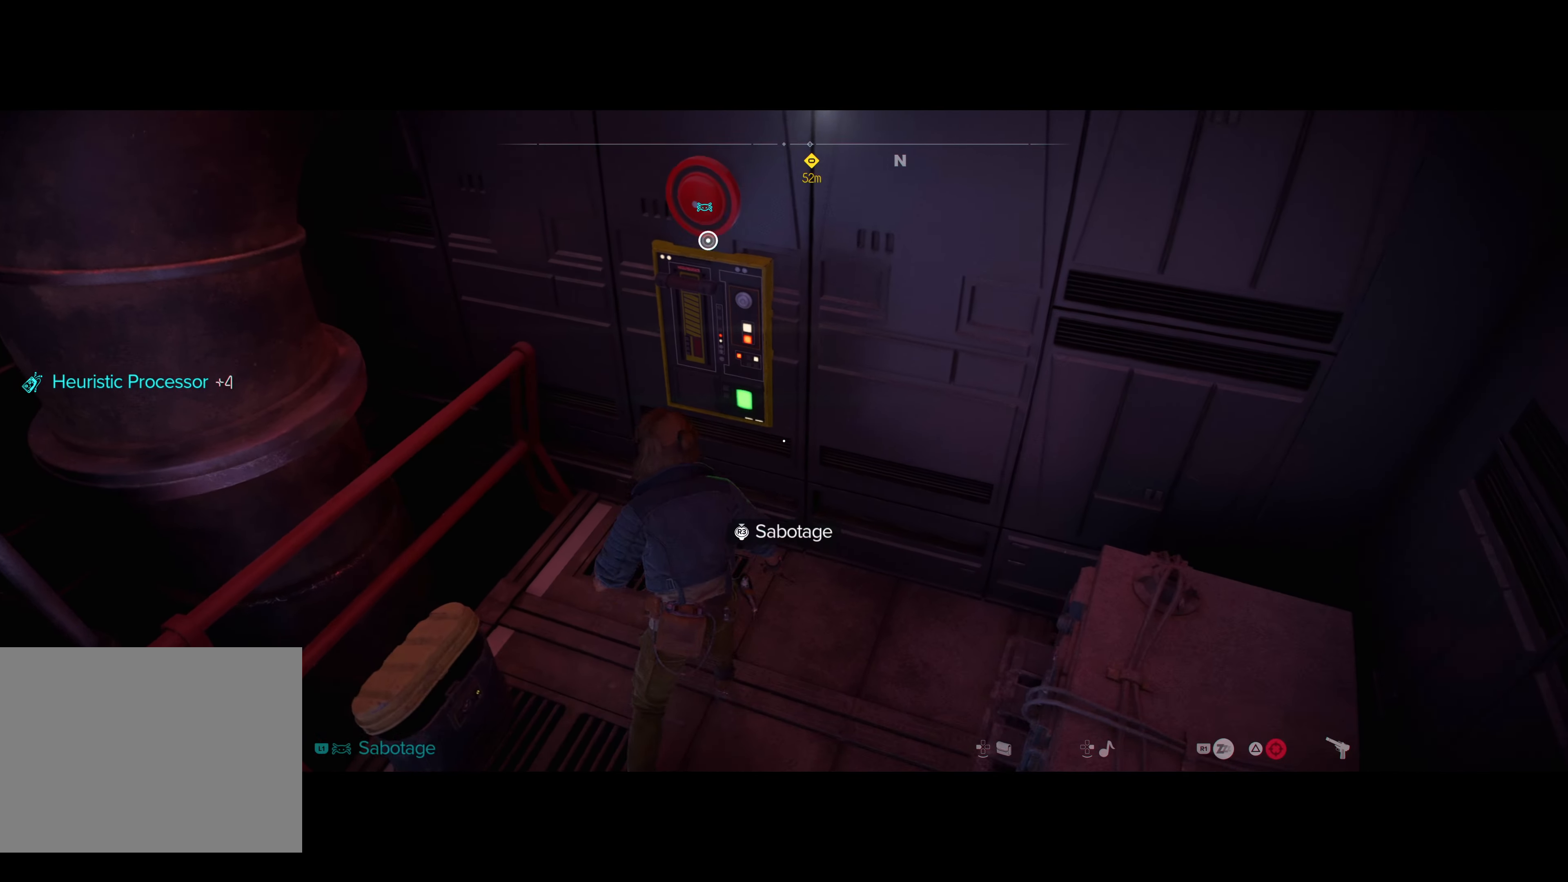
{"buttons": [], "left_stick": "center", "right_stick": "center", "events": [[33, "right_stick", "center"]]}
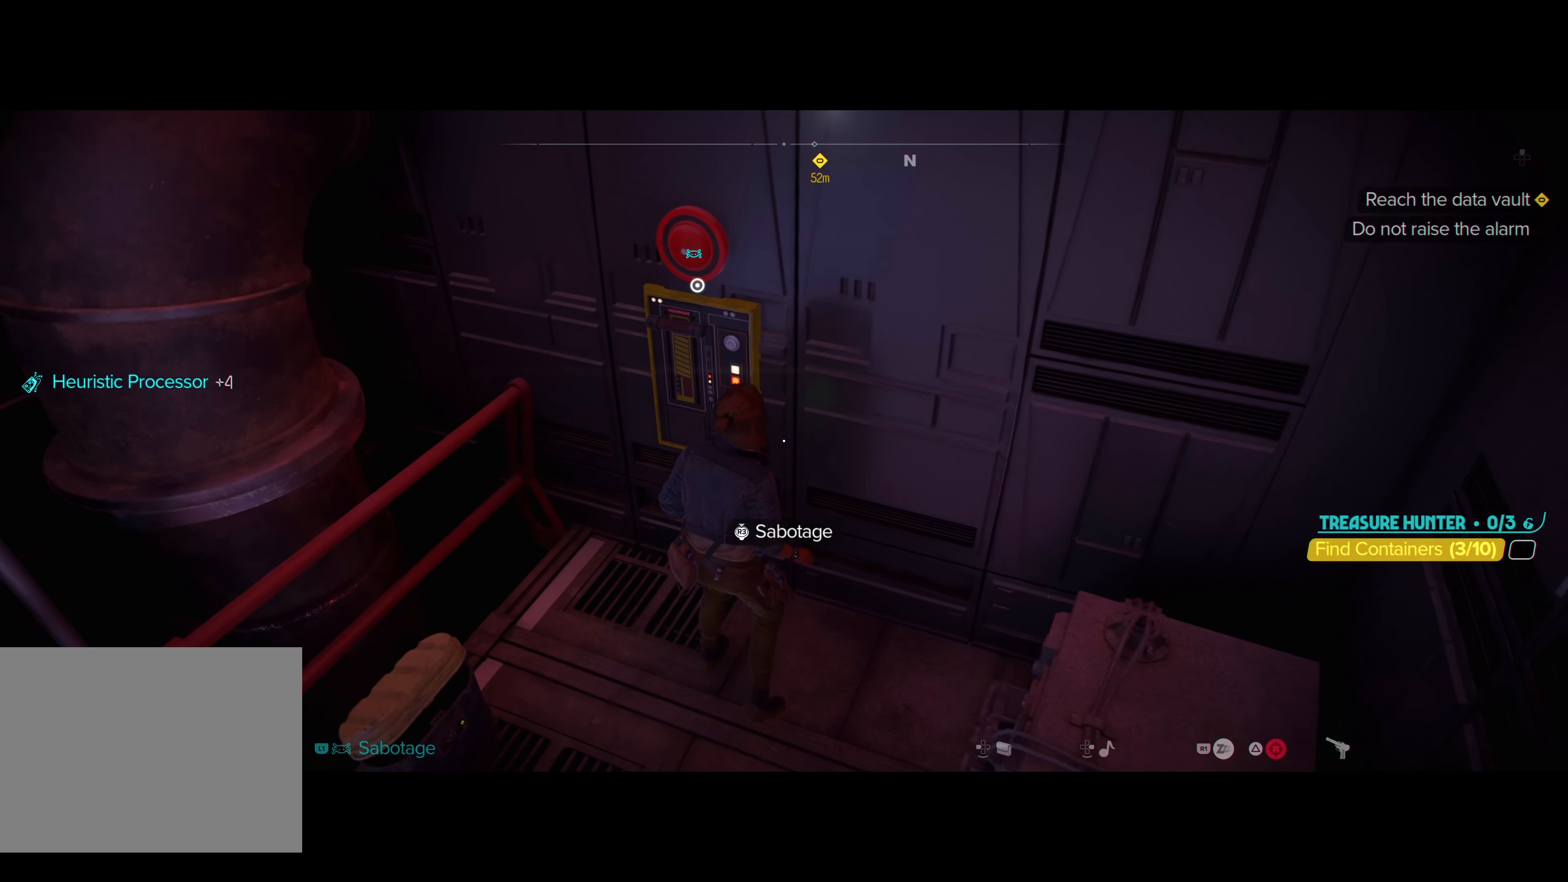
{"buttons": [], "left_stick": "center", "right_stick": "center", "events": [[283, "R3", "down"], [417, "R3", "up"]]}
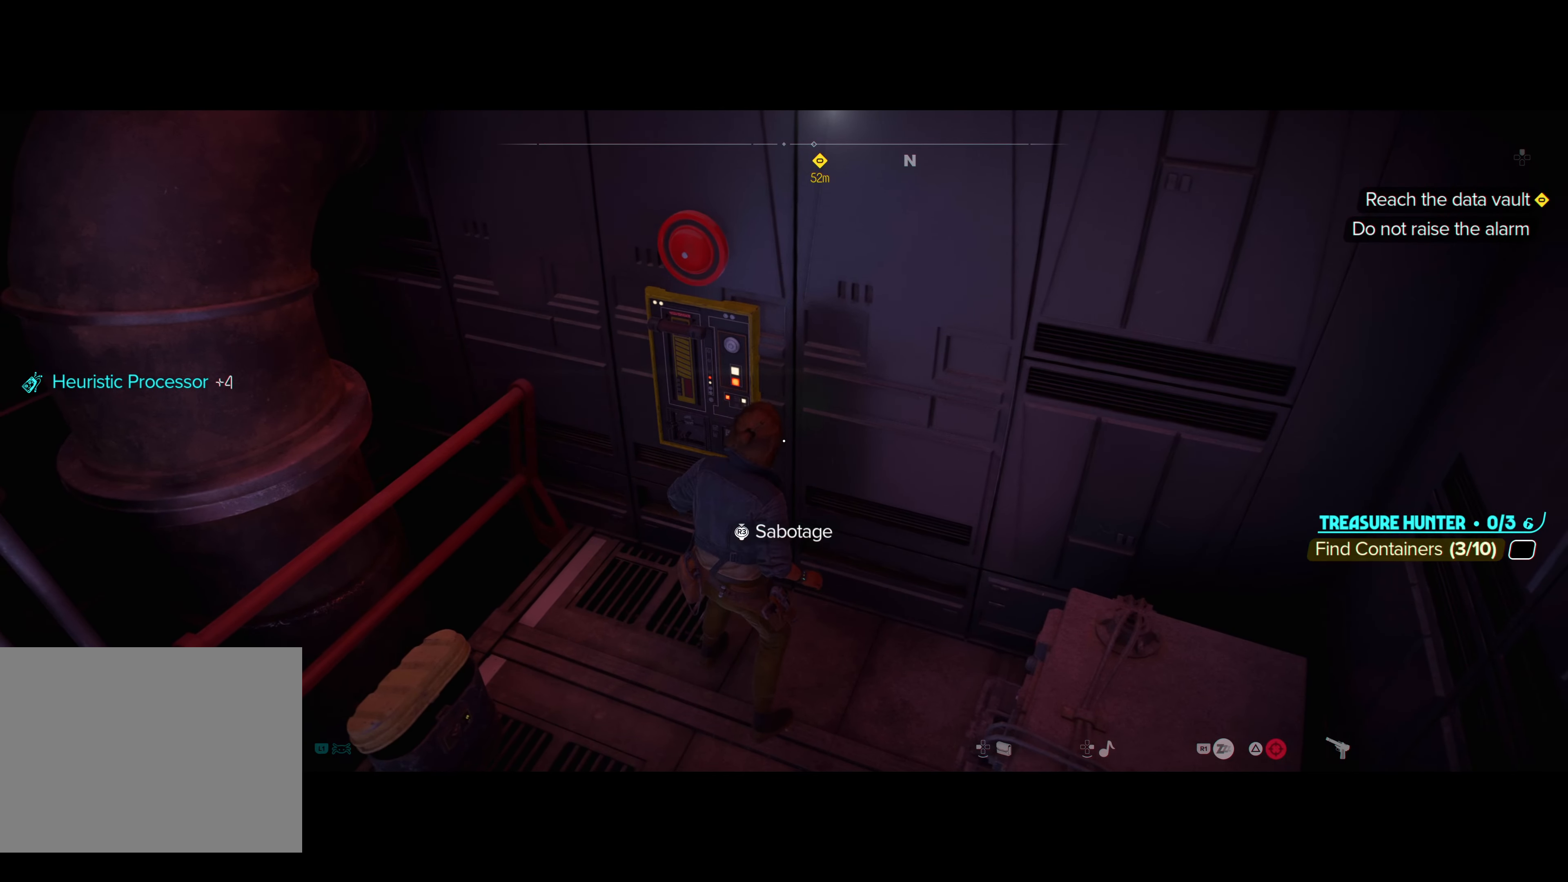
{"buttons": [], "left_stick": "down", "right_stick": "right", "events": [[467, "right_stick", "right"], [500, "left_stick", "down"]]}
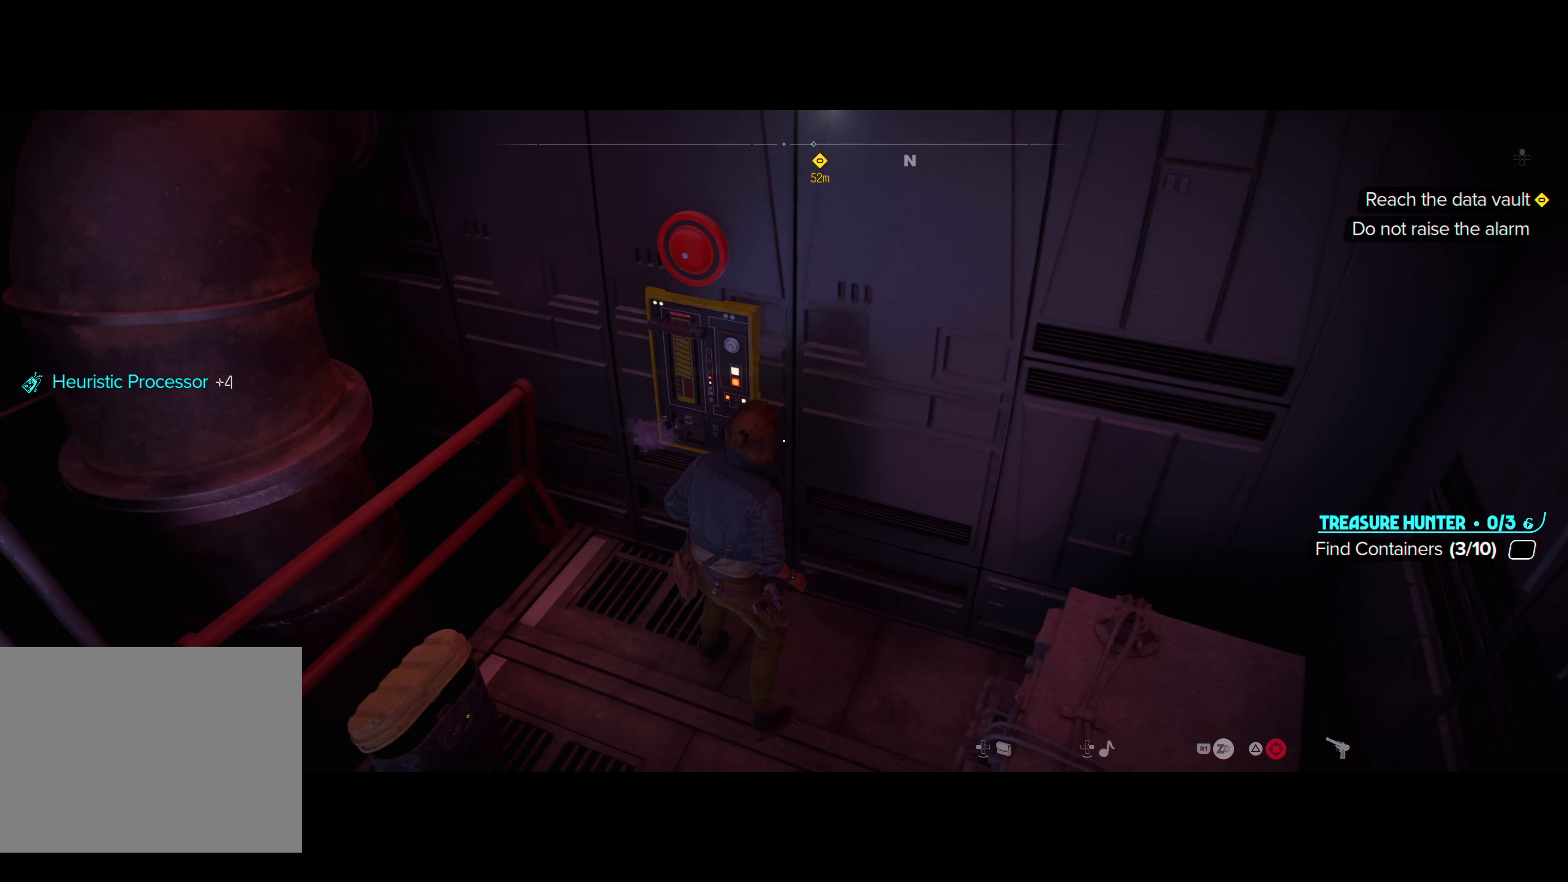
{"buttons": [], "left_stick": "down-right", "right_stick": "right", "events": [[400, "left_stick", "down-right"]]}
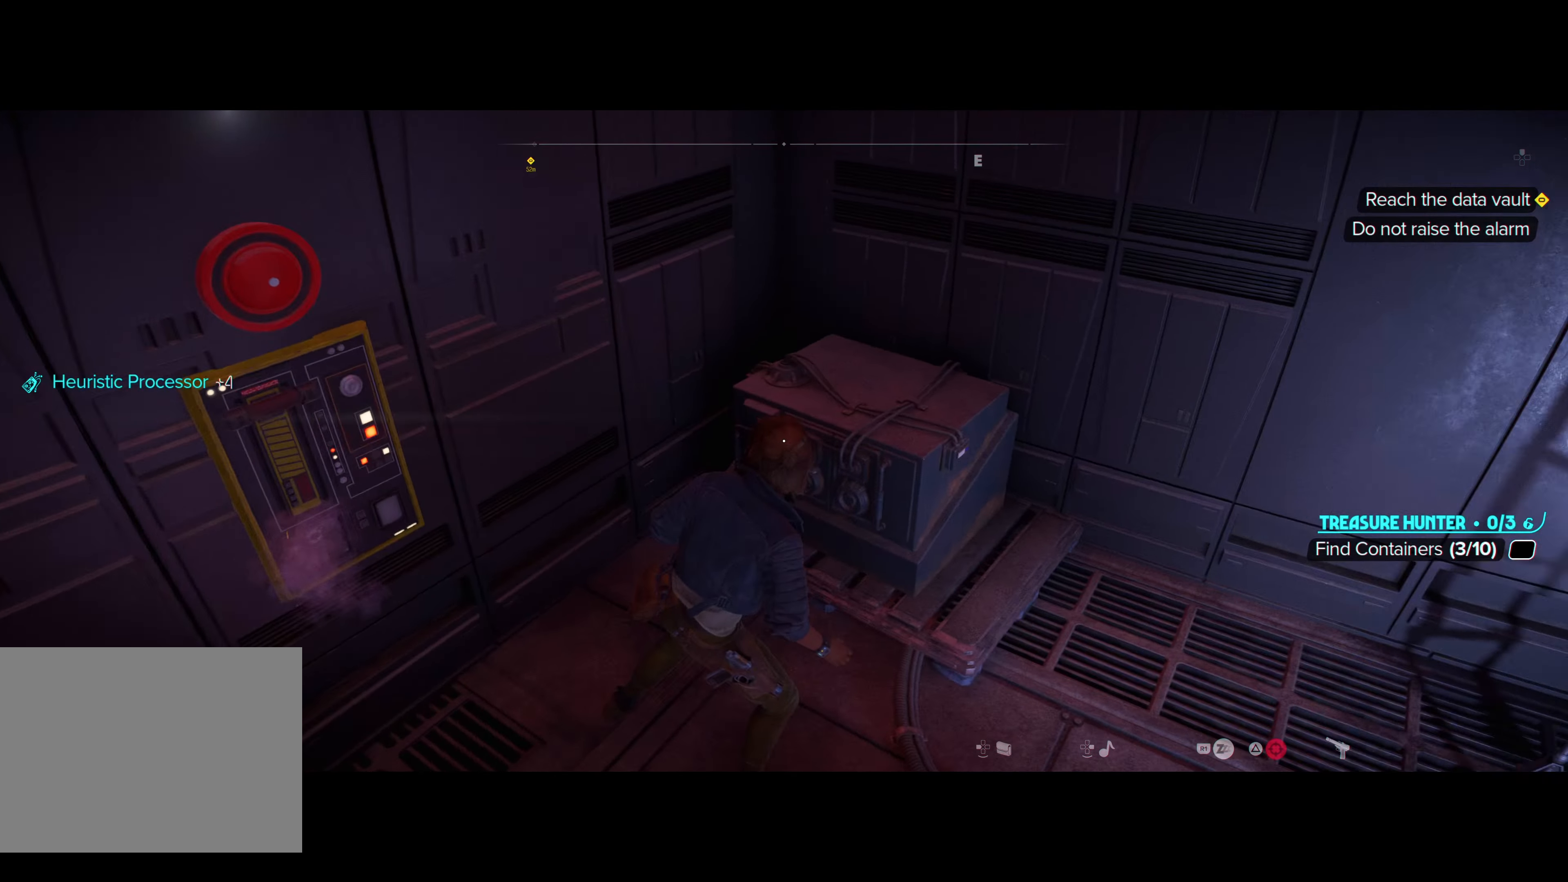
{"buttons": [], "left_stick": "up-right", "right_stick": "center", "events": [[200, "right_stick", "center"], [467, "left_stick", "up-right"]]}
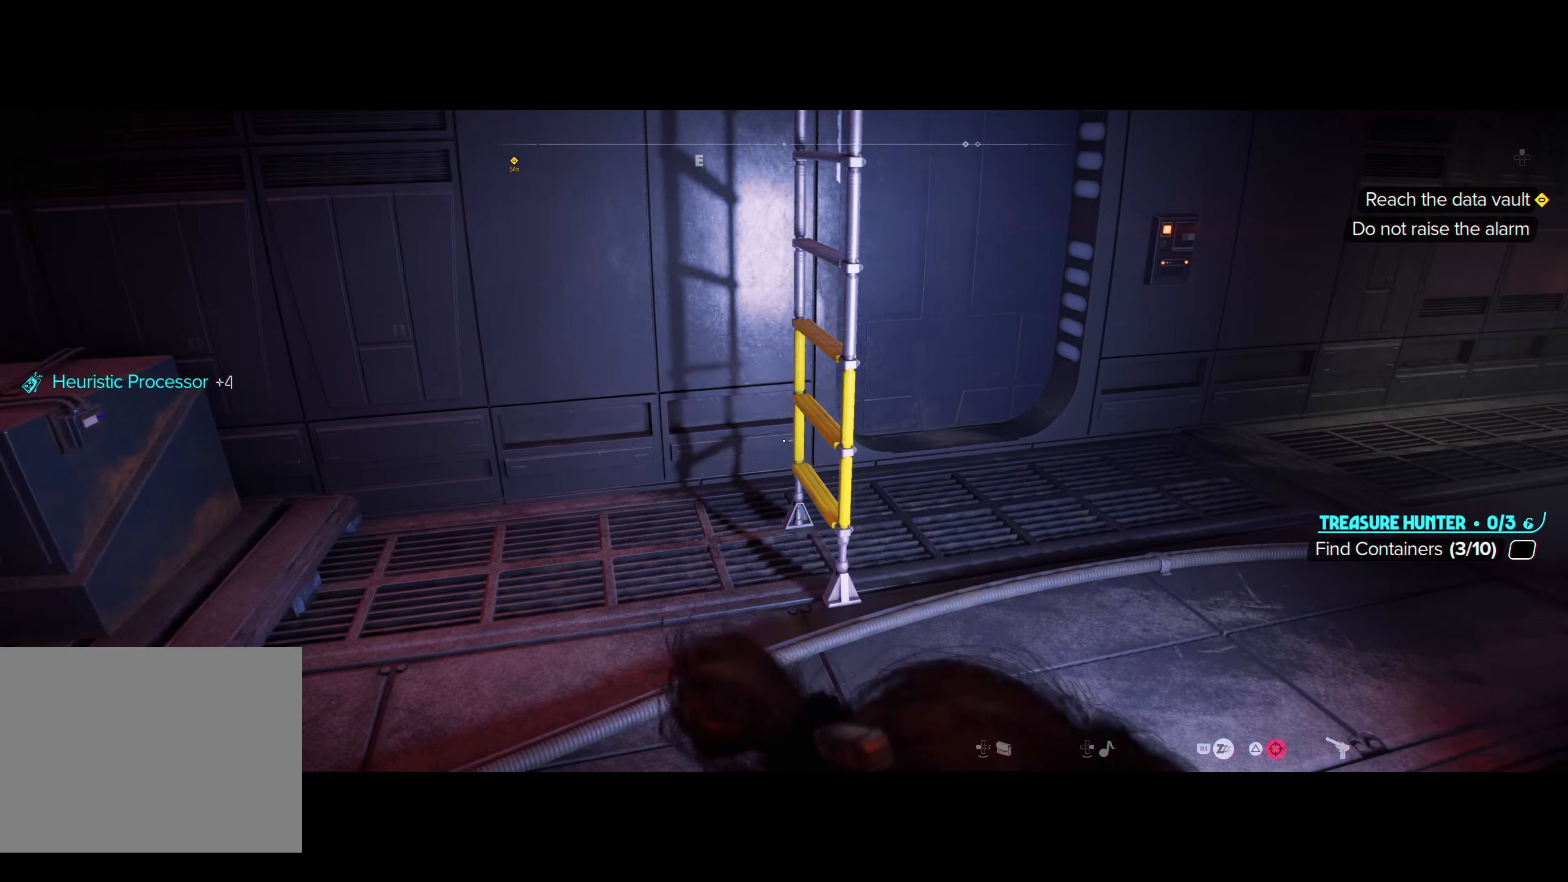
{"buttons": [], "left_stick": "up-right", "right_stick": "center", "events": [[33, "right_stick", "left"], [383, "right_stick", "center"]]}
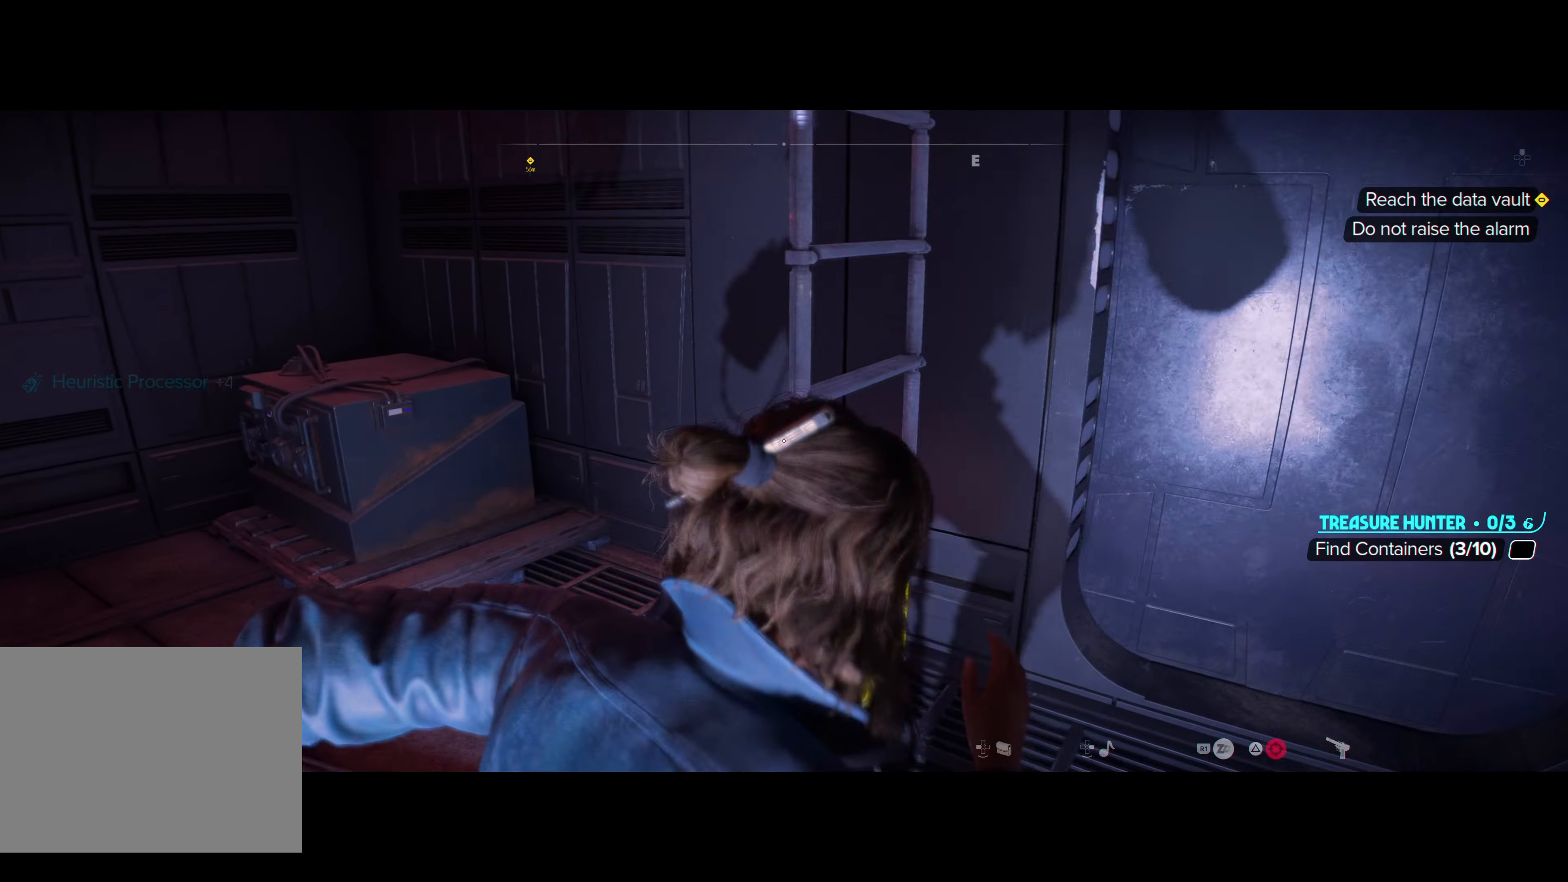
{"buttons": [], "left_stick": "up", "right_stick": "center", "events": [[100, "left_stick", "center"], [133, "right_stick", "left"], [450, "left_stick", "up"], [500, "right_stick", "center"]]}